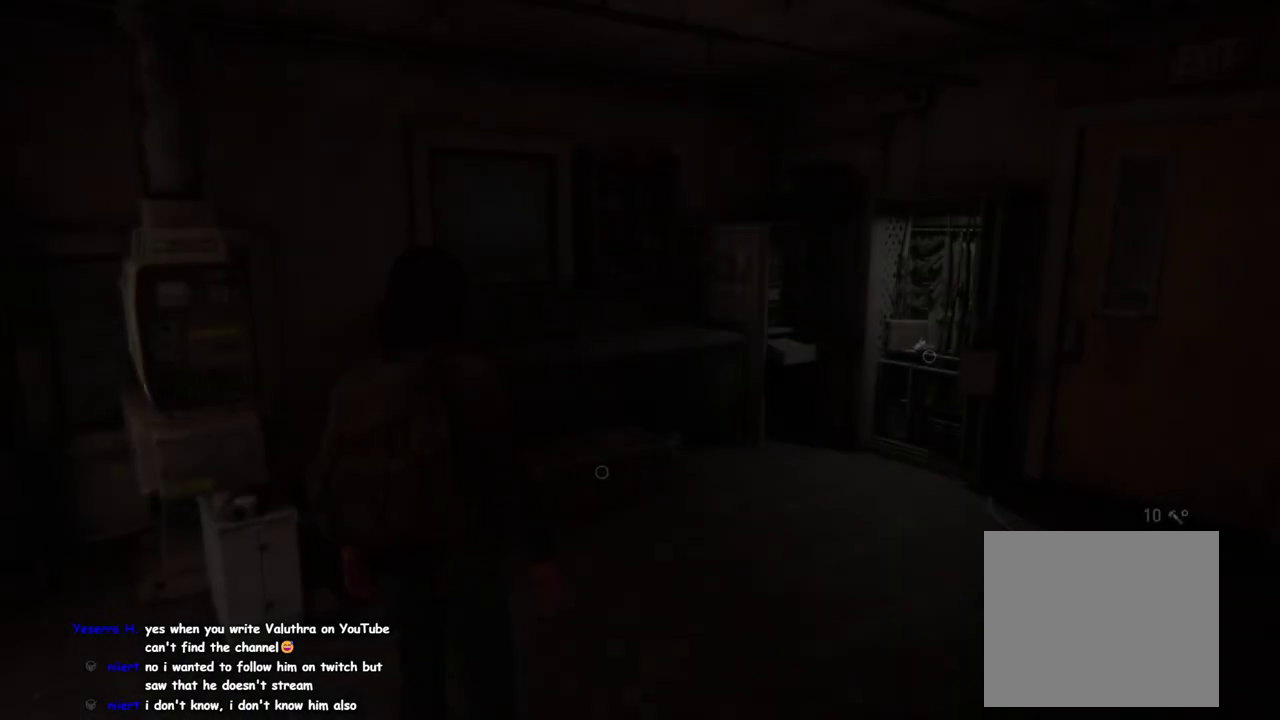
Gameplay with a controller (PlayStation layout); each line is a JSON object with the inputs held at the frame after it. "events" lists button and stick changes between this image and that frame as [ms after this image, input, new state], when the widget could be followed in between. This overlay highlights the sticks when they move; stick clicks (L3 R3) are not distinguishable.
{"buttons": [], "left_stick": "up-right", "right_stick": "down-left", "events": [[350, "left_stick", "up-right"], [450, "right_stick", "down-left"]]}
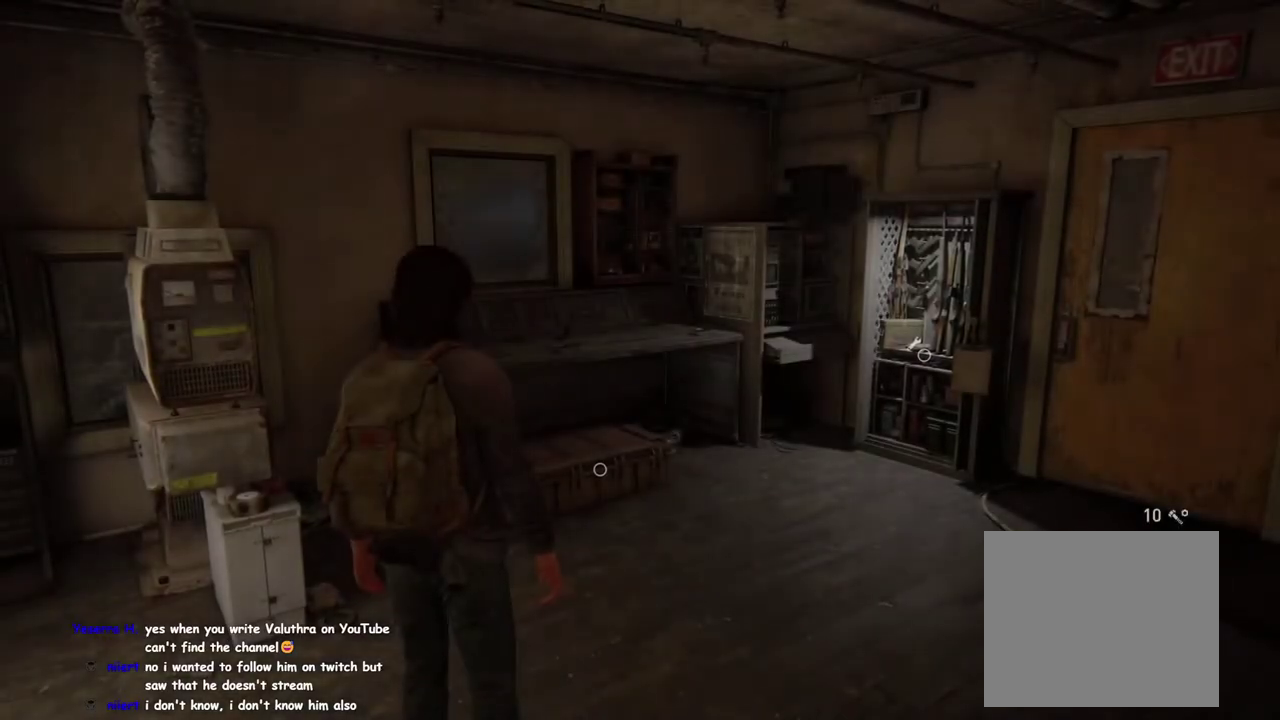
{"buttons": [], "left_stick": "up", "right_stick": "center", "events": [[233, "right_stick", "center"], [483, "left_stick", "up"]]}
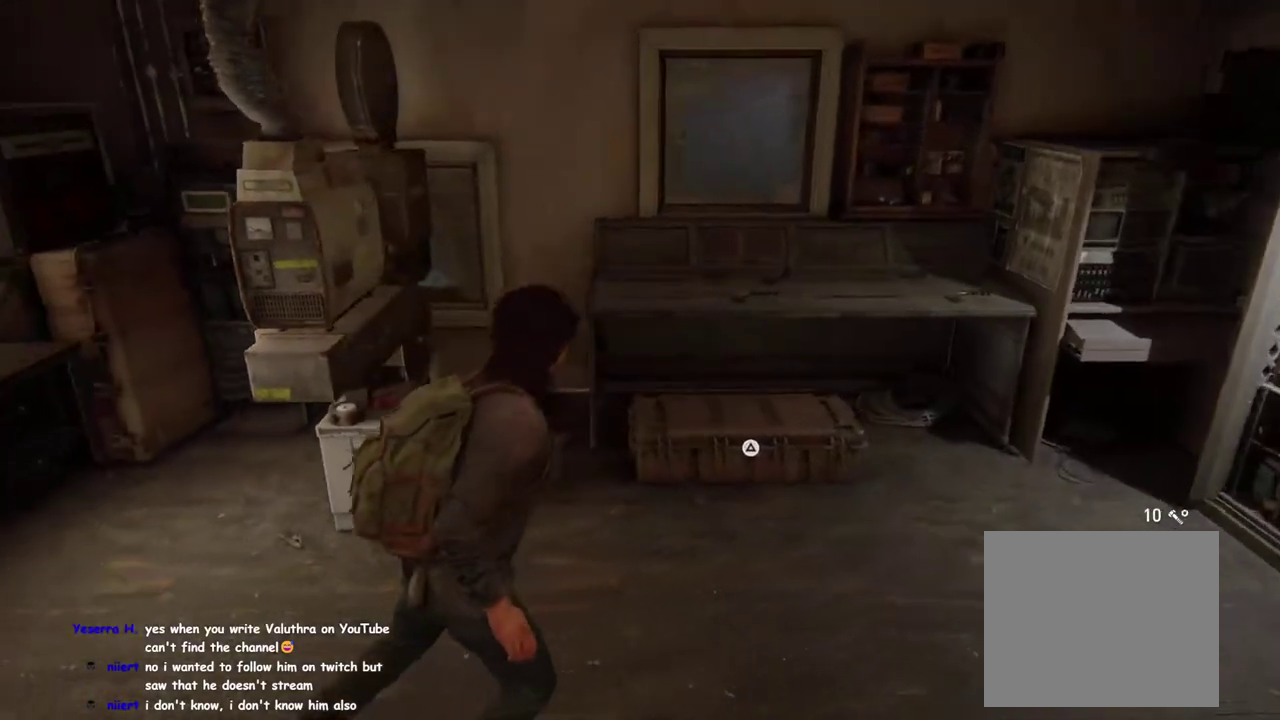
{"buttons": ["TRIANGLE"], "left_stick": "up", "right_stick": "center", "events": [[300, "CIRCLE", "down"], [400, "CIRCLE", "up"], [483, "TRIANGLE", "down"]]}
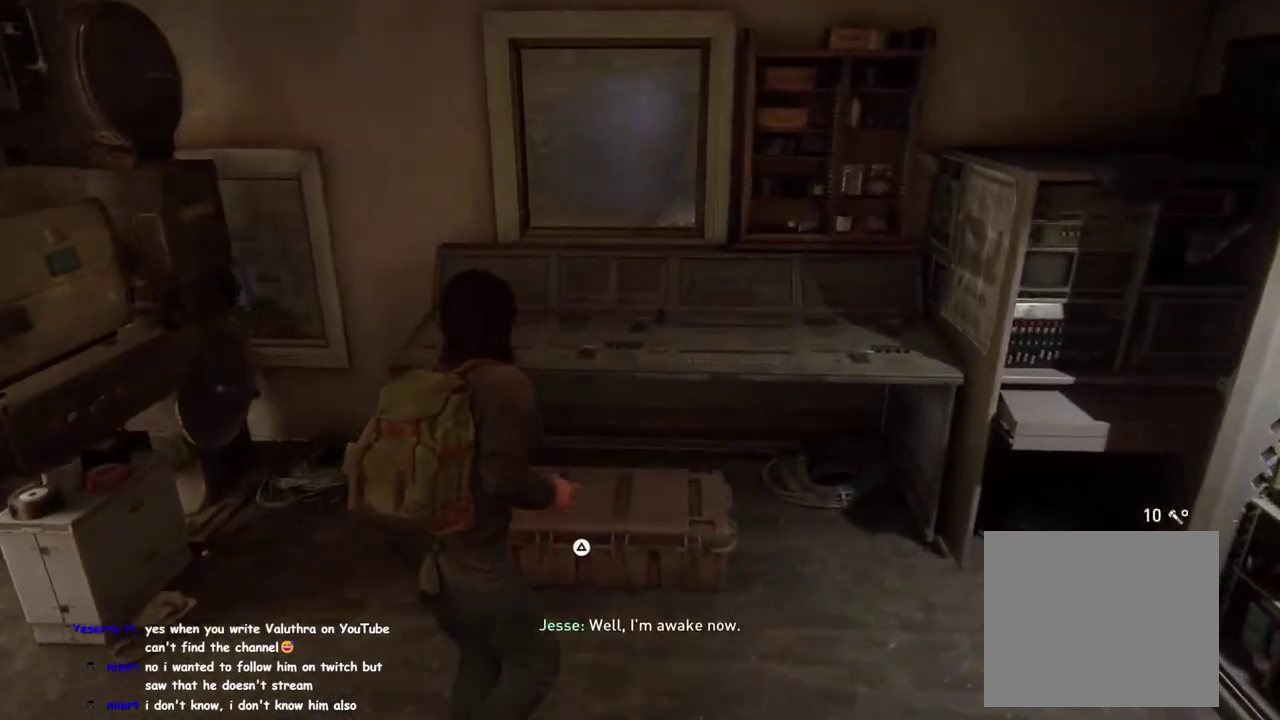
{"buttons": ["TRIANGLE"], "left_stick": "center", "right_stick": "center", "events": [[67, "left_stick", "up-left"], [117, "left_stick", "center"]]}
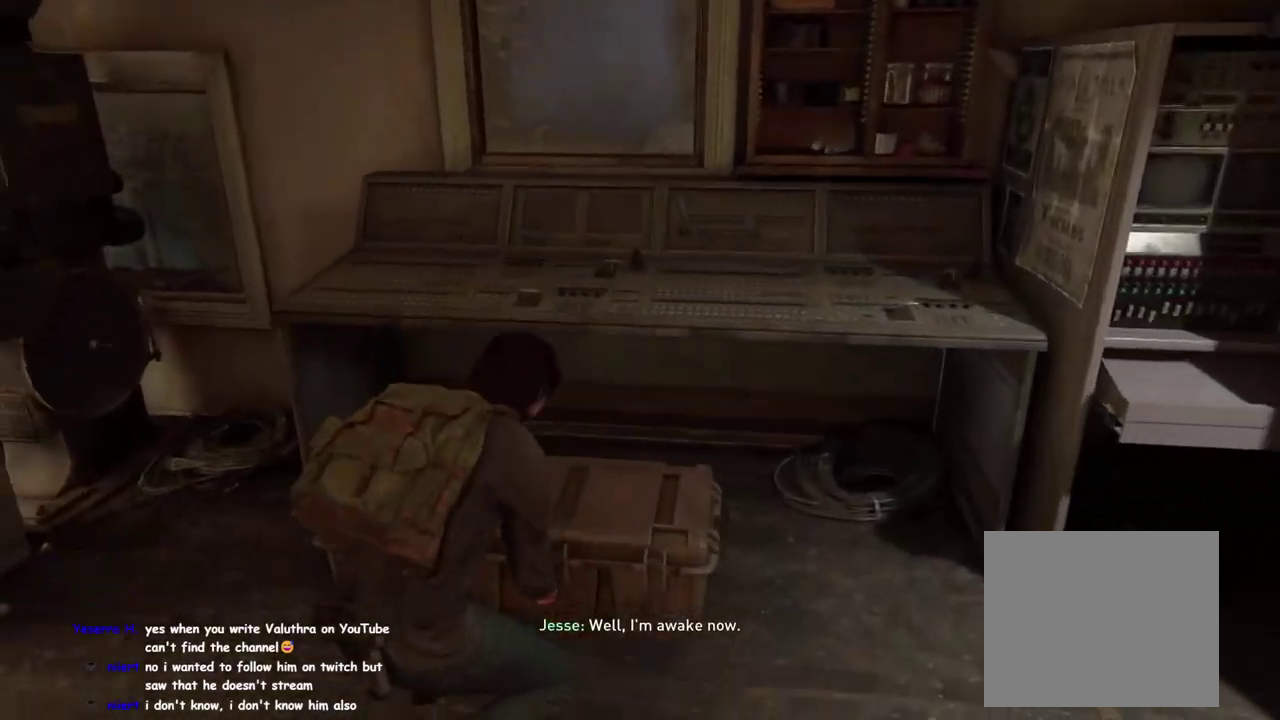
{"buttons": [], "left_stick": "center", "right_stick": "center", "events": [[417, "TRIANGLE", "up"]]}
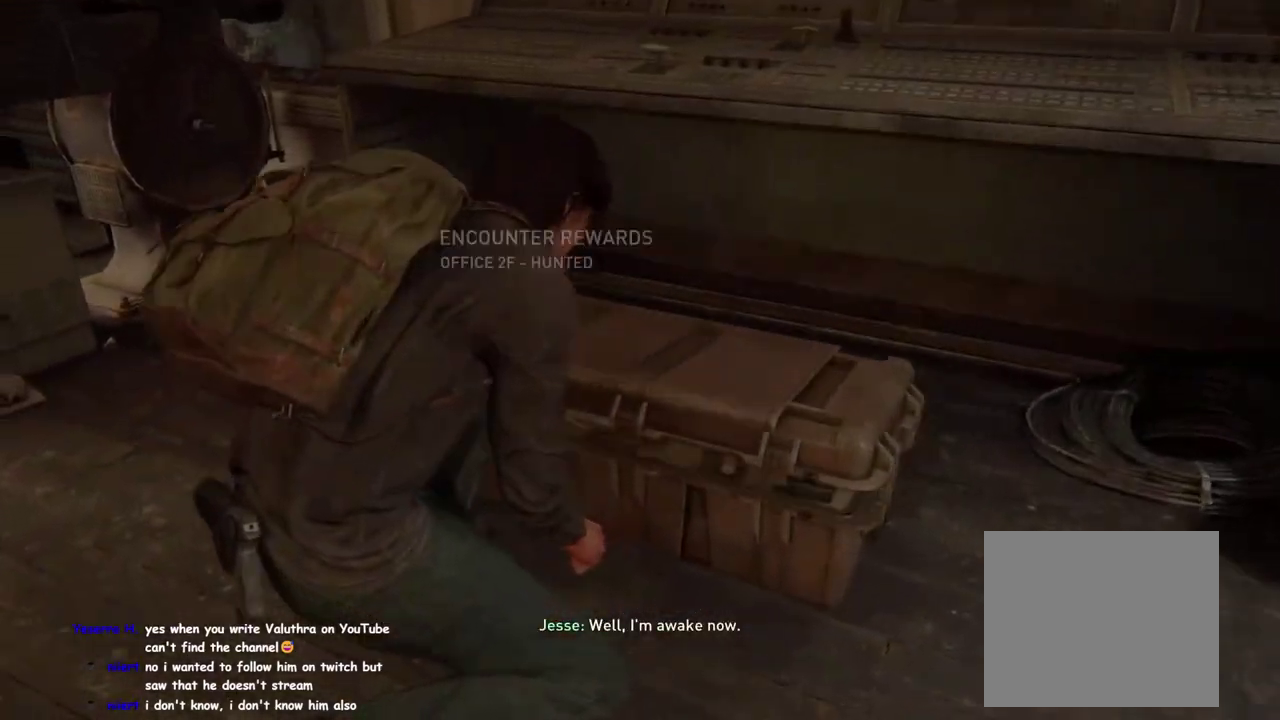
{"buttons": [], "left_stick": "center", "right_stick": "center", "events": [[317, "CROSS", "down"], [433, "CROSS", "up"]]}
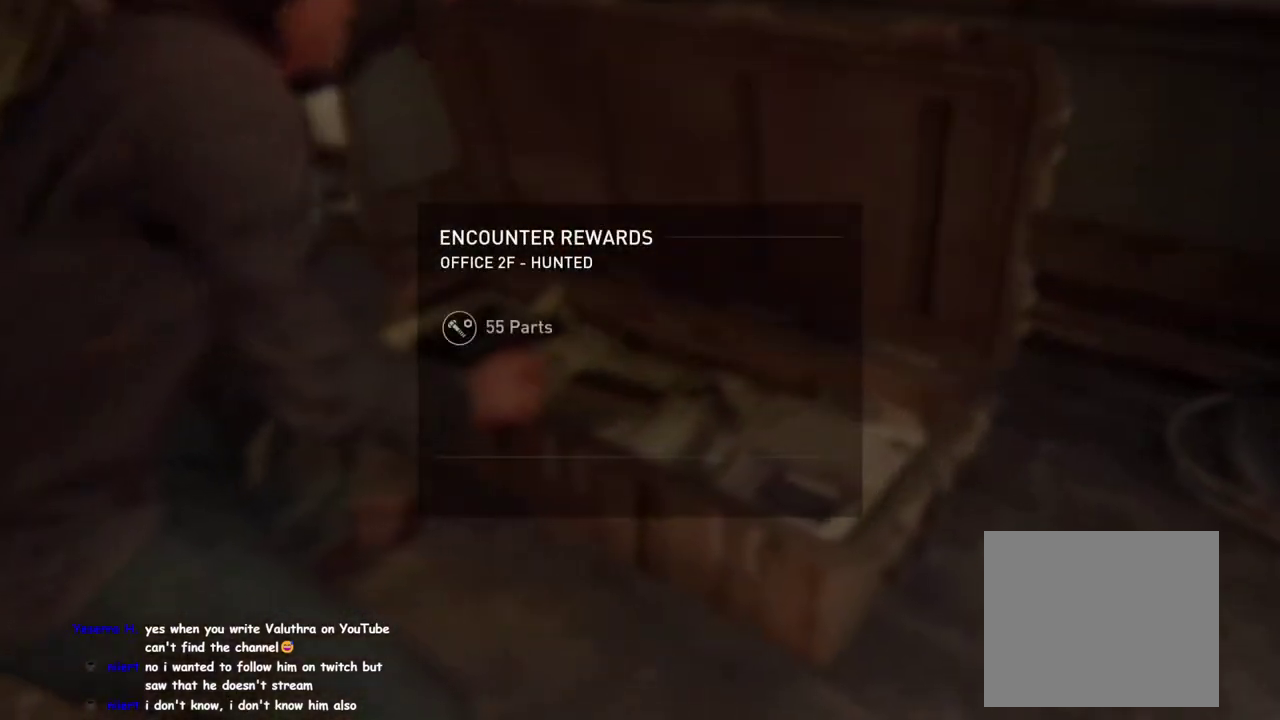
{"buttons": [], "left_stick": "center", "right_stick": "center", "events": [[50, "CROSS", "down"], [133, "CROSS", "up"], [233, "CROSS", "down"], [300, "CROSS", "up"], [400, "CROSS", "down"], [483, "CROSS", "up"]]}
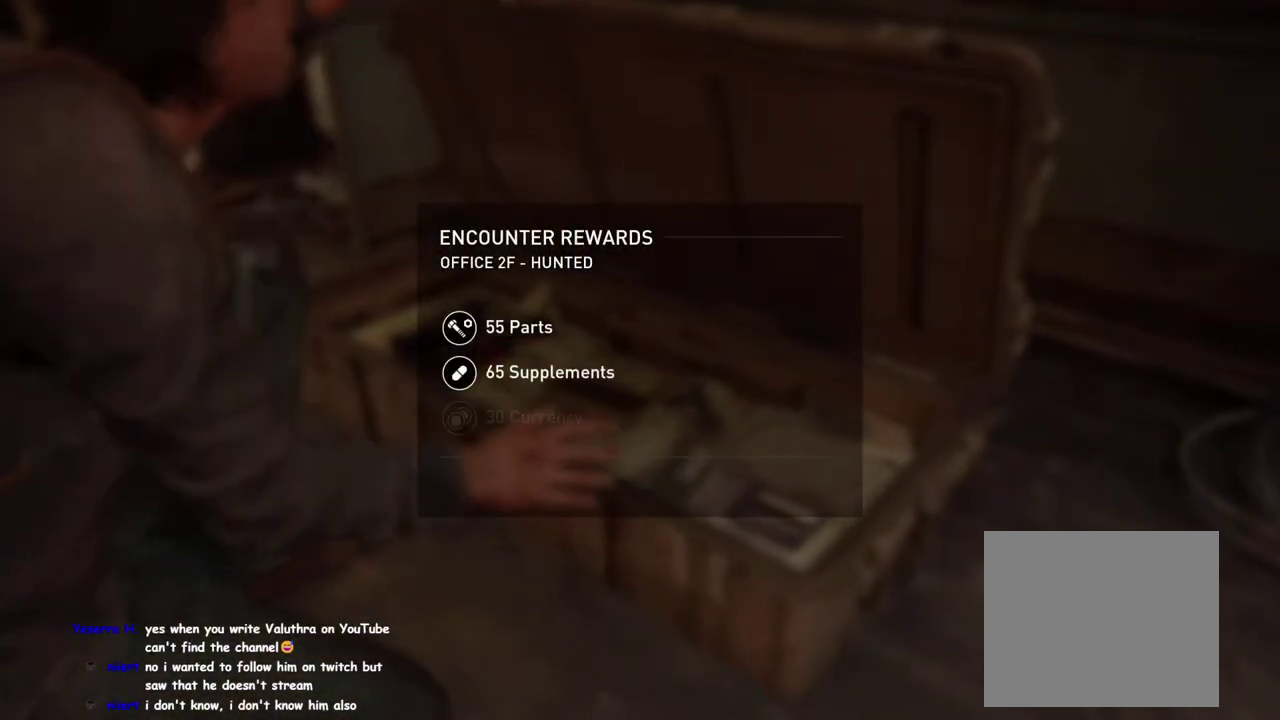
{"buttons": [], "left_stick": "center", "right_stick": "center", "events": [[67, "CROSS", "down"], [167, "CROSS", "up"], [233, "CROSS", "down"], [317, "CROSS", "up"]]}
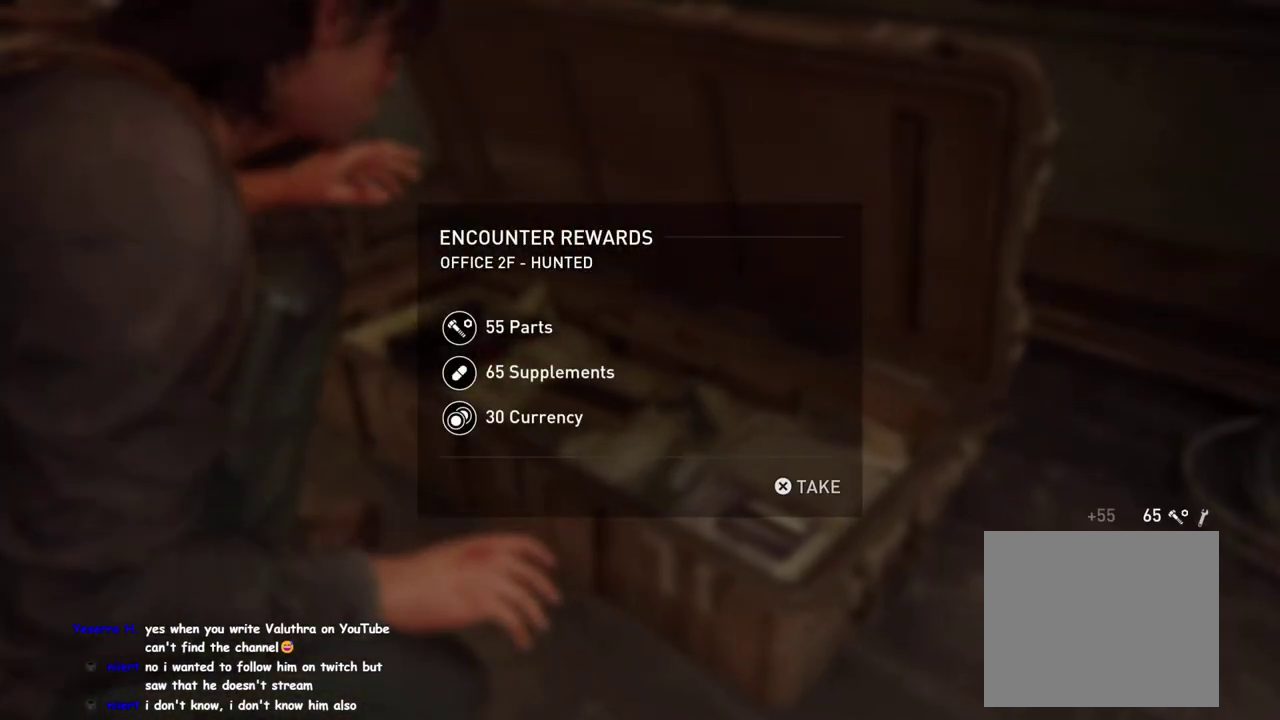
{"buttons": [], "left_stick": "center", "right_stick": "center", "events": []}
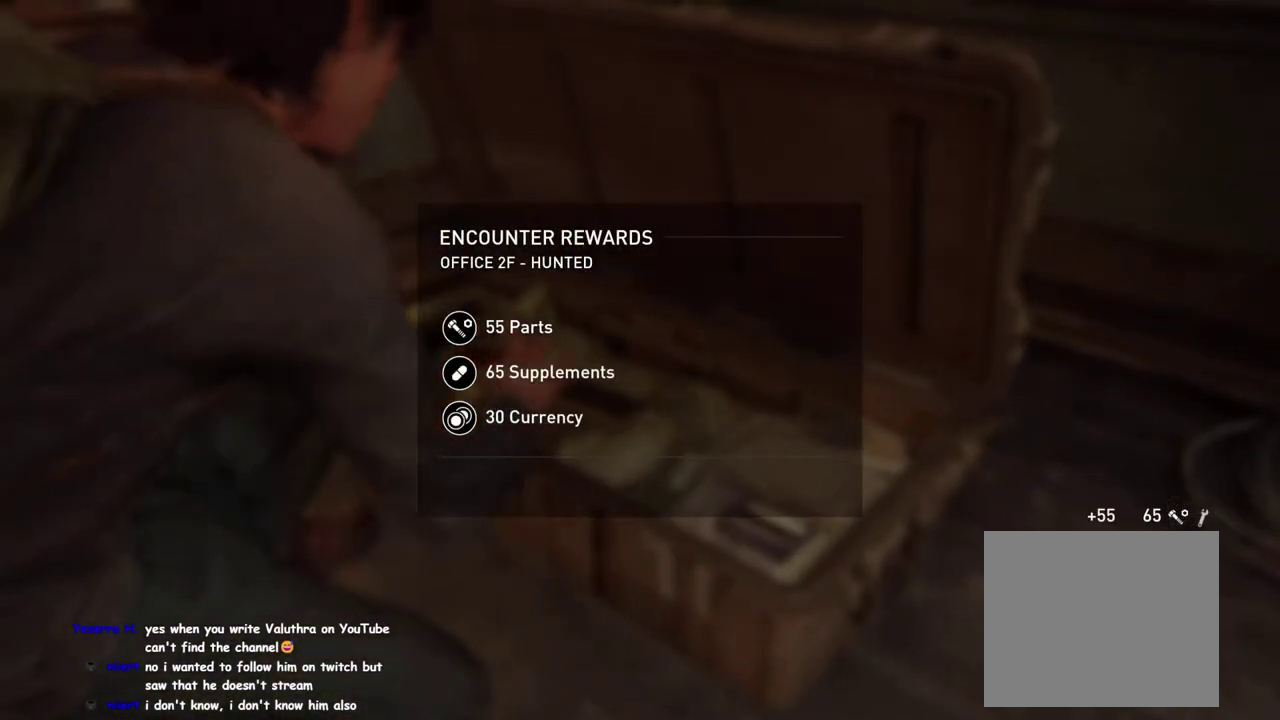
{"buttons": ["L1"], "left_stick": "down-right", "right_stick": "up-right", "events": [[317, "right_stick", "right"], [333, "left_stick", "down-right"], [367, "L1", "down"], [367, "right_stick", "up-right"]]}
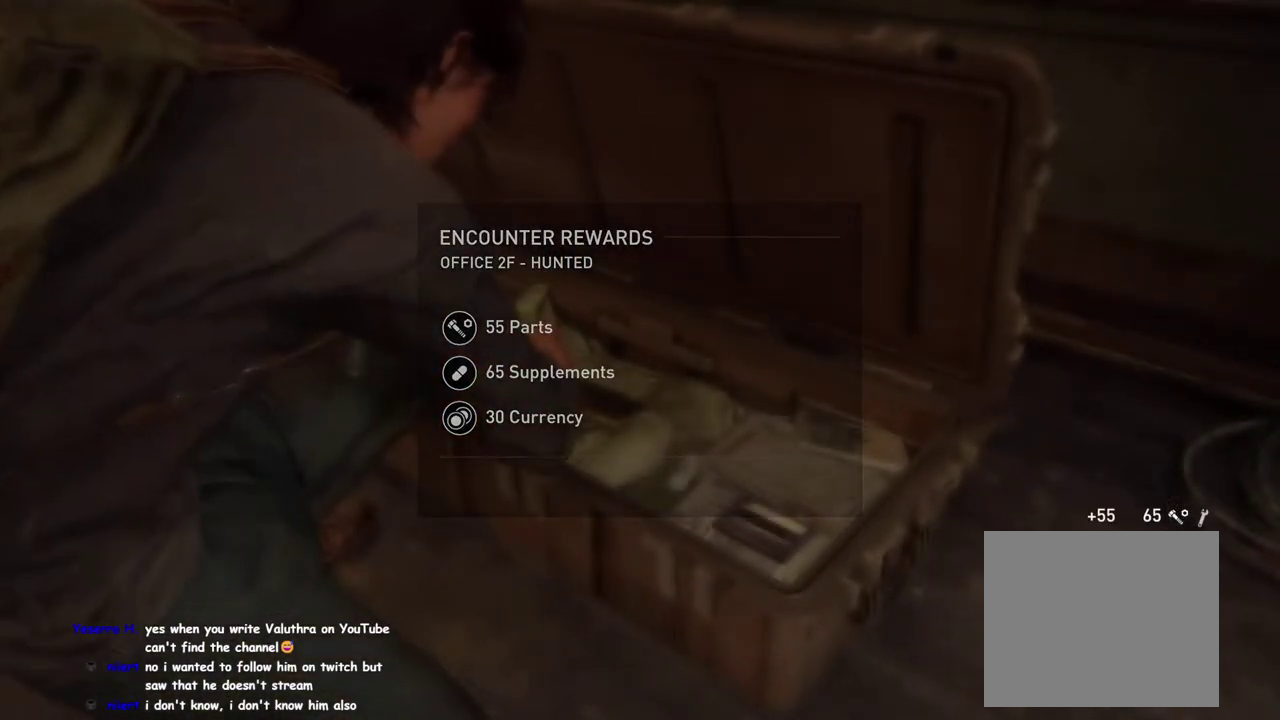
{"buttons": ["L1"], "left_stick": "down-right", "right_stick": "right", "events": [[133, "right_stick", "right"]]}
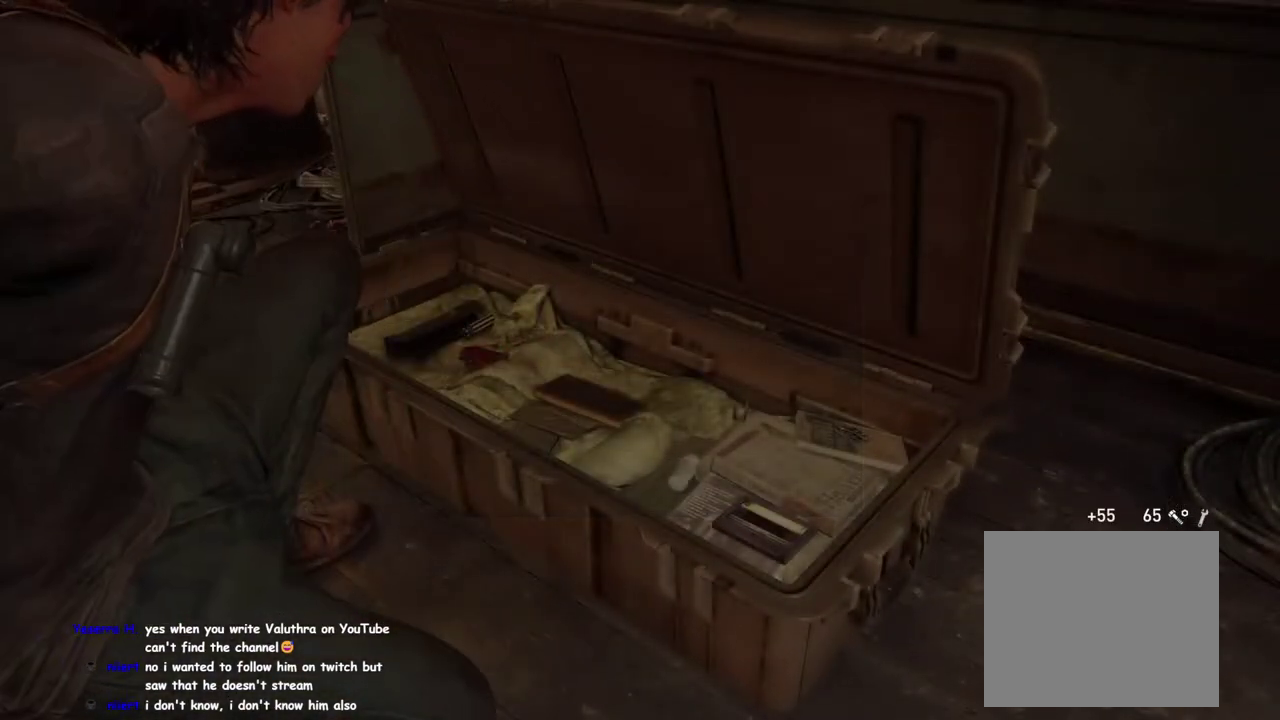
{"buttons": ["L1"], "left_stick": "down-right", "right_stick": "right", "events": []}
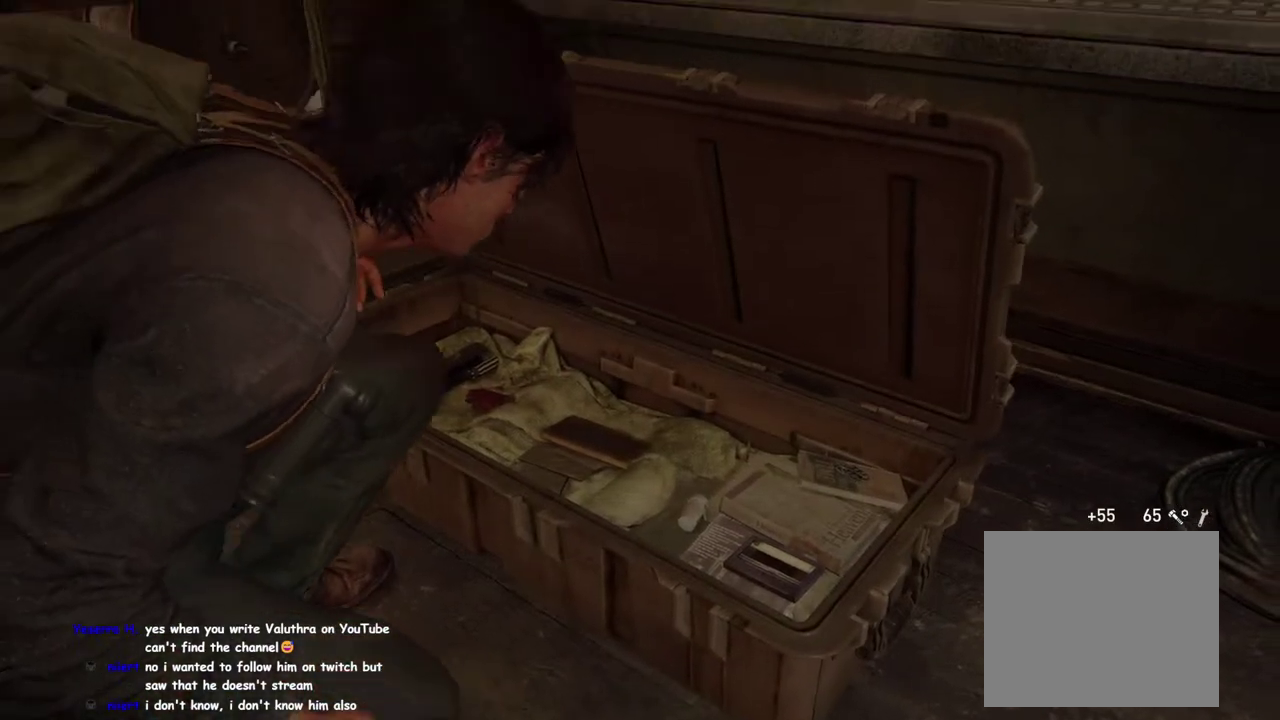
{"buttons": ["L1"], "left_stick": "down-right", "right_stick": "right", "events": []}
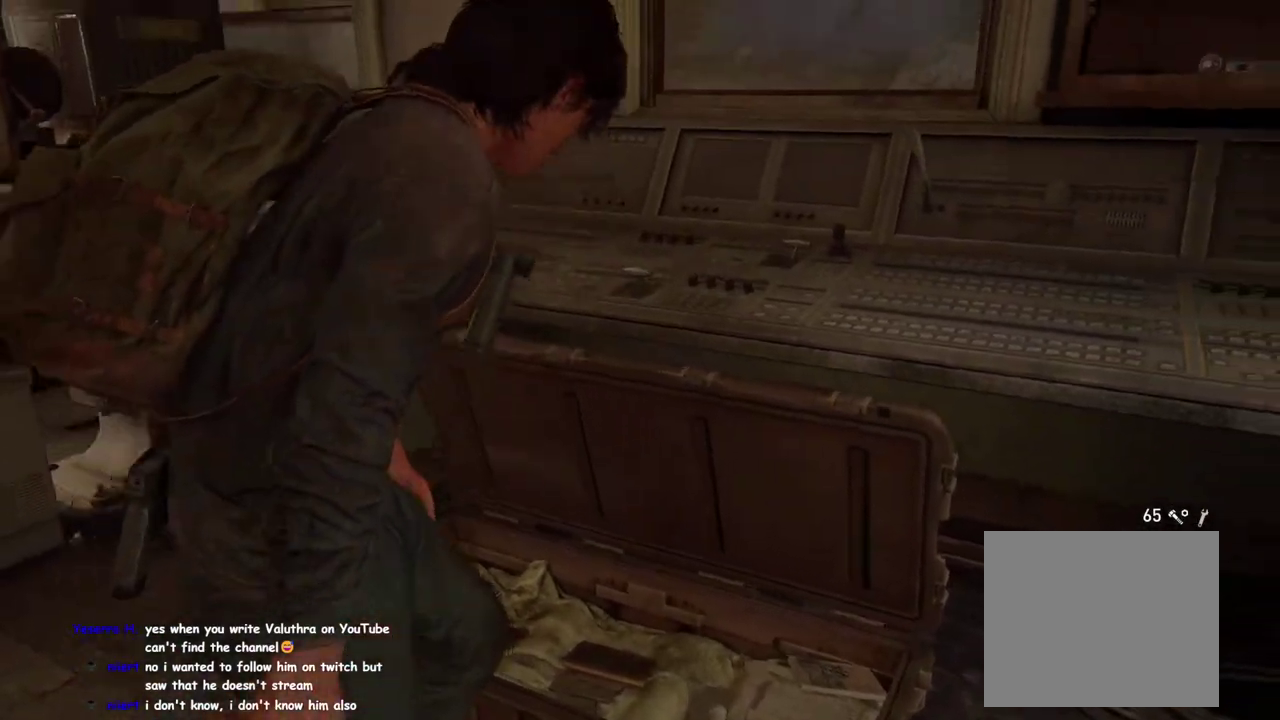
{"buttons": ["TRIANGLE", "L1"], "left_stick": "up-right", "right_stick": "right", "events": [[317, "left_stick", "right"], [500, "TRIANGLE", "down"], [500, "left_stick", "up-right"]]}
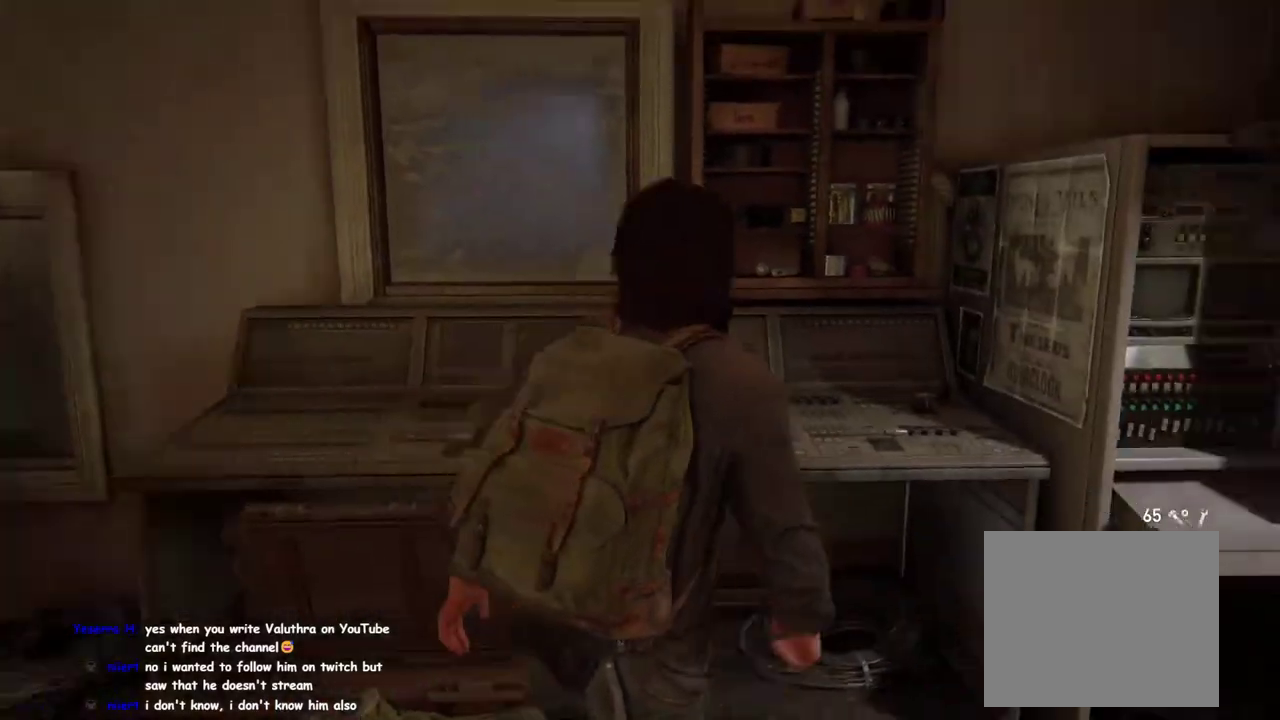
{"buttons": [], "left_stick": "center", "right_stick": "center", "events": [[67, "L1", "up"], [83, "left_stick", "center"], [100, "right_stick", "center"], [333, "TRIANGLE", "up"], [400, "TRIANGLE", "down"], [500, "TRIANGLE", "up"]]}
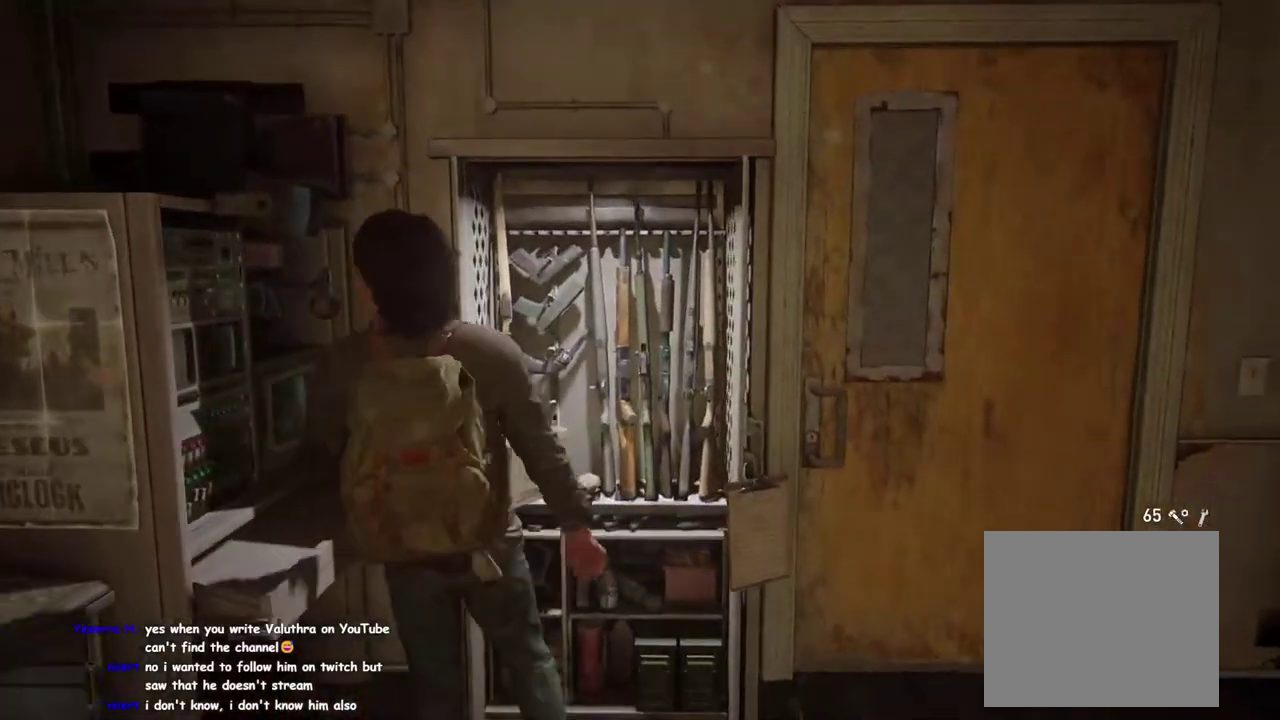
{"buttons": [], "left_stick": "center", "right_stick": "center", "events": []}
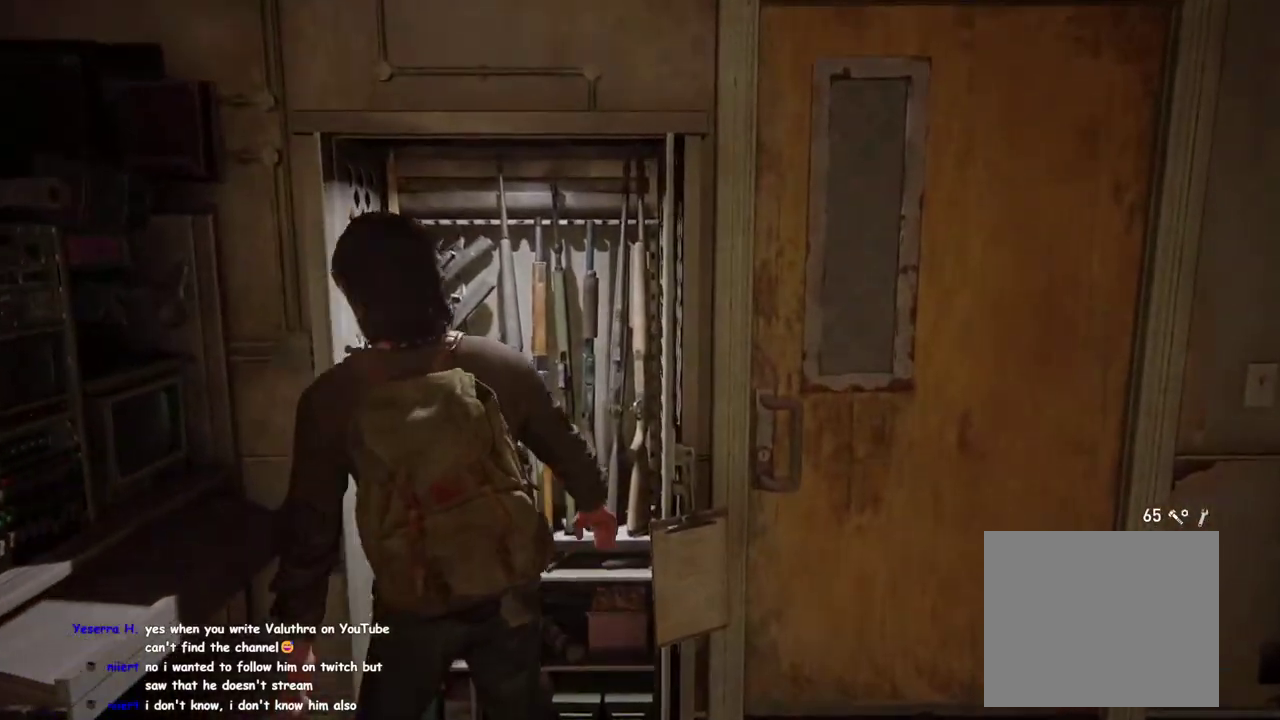
{"buttons": [], "left_stick": "center", "right_stick": "center", "events": [[317, "DPAD_RIGHT", "down"], [433, "DPAD_RIGHT", "up"]]}
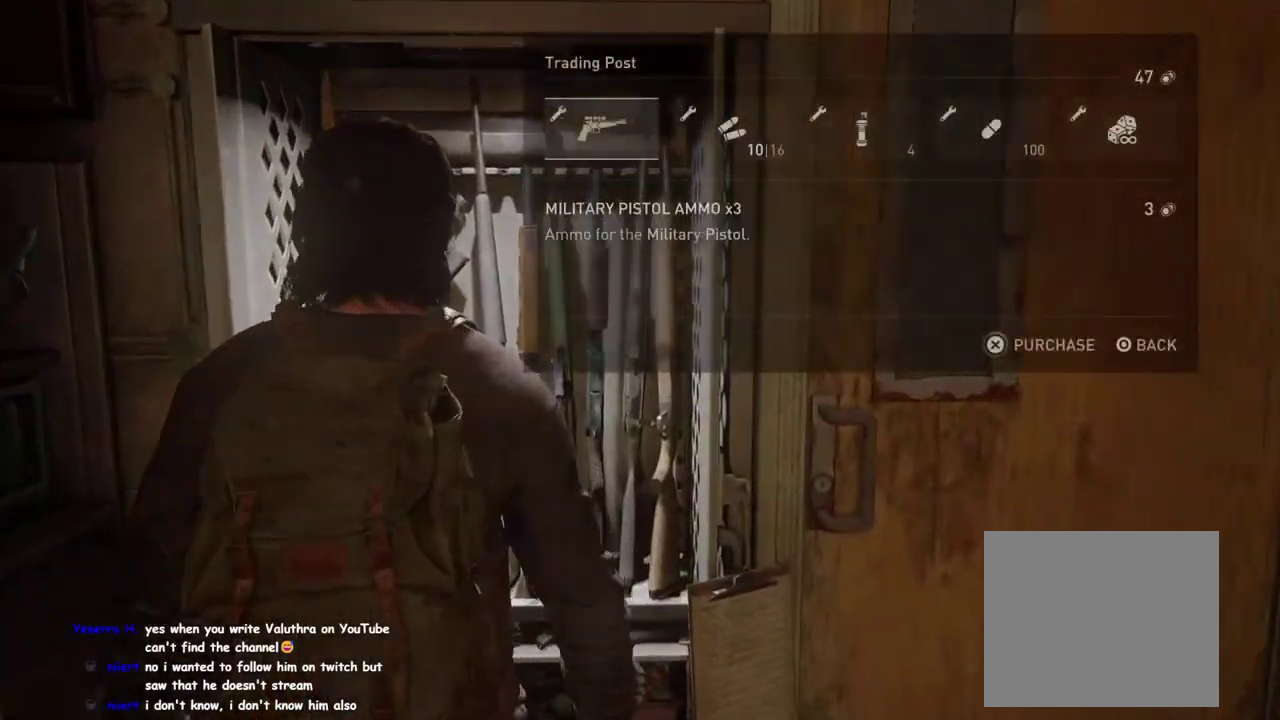
{"buttons": ["CROSS"], "left_stick": "center", "right_stick": "center", "events": [[117, "DPAD_RIGHT", "down"], [250, "DPAD_RIGHT", "up"], [267, "CROSS", "down"]]}
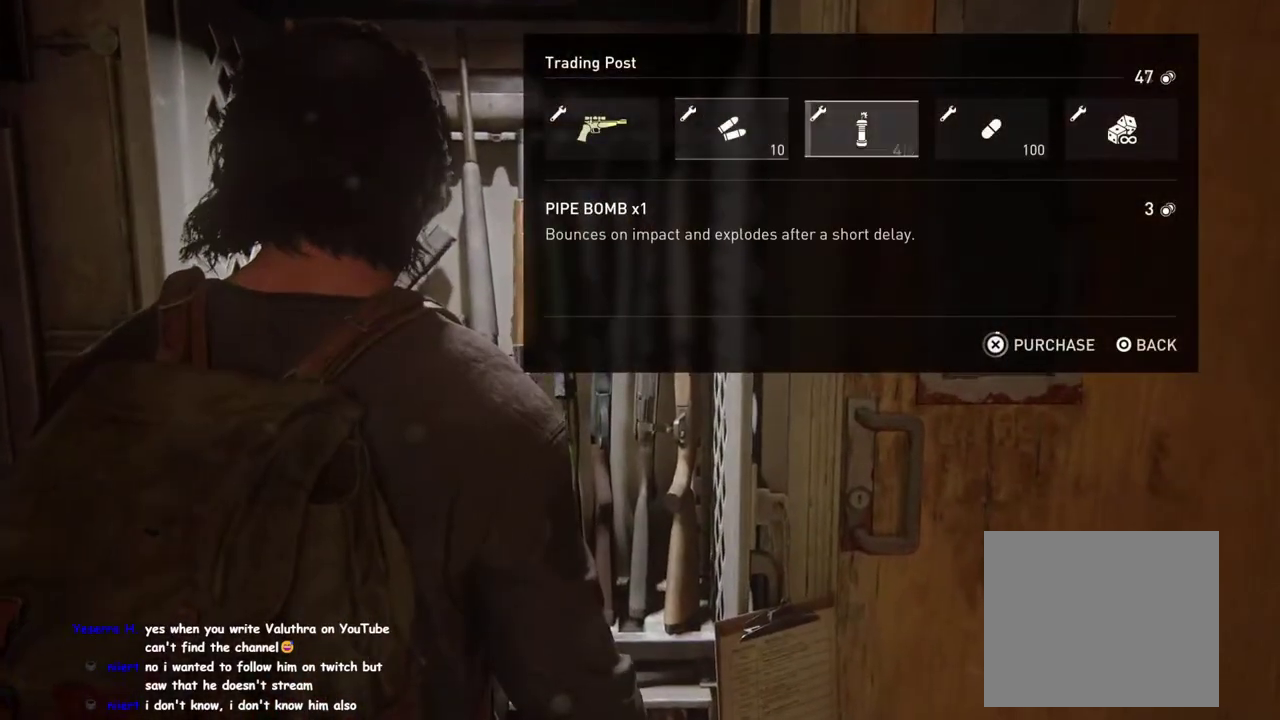
{"buttons": ["CROSS"], "left_stick": "center", "right_stick": "center", "events": []}
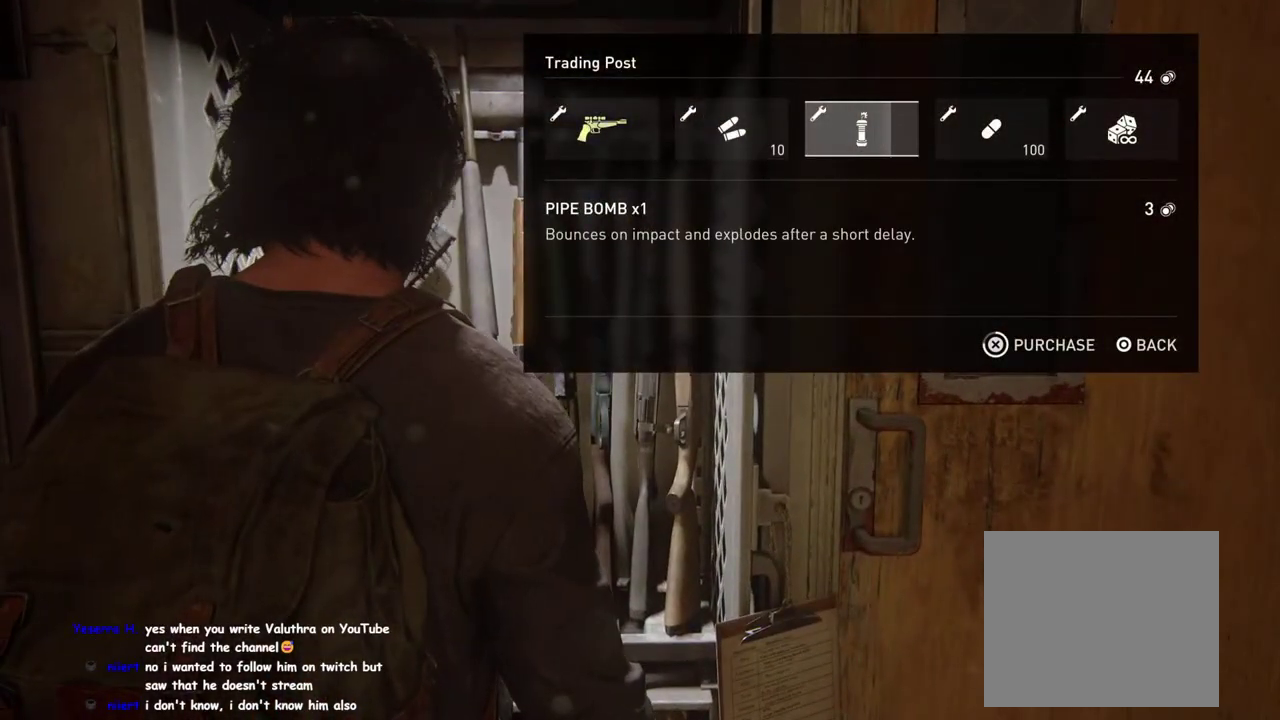
{"buttons": ["CROSS"], "left_stick": "center", "right_stick": "center", "events": [[350, "CROSS", "up"], [417, "CROSS", "down"]]}
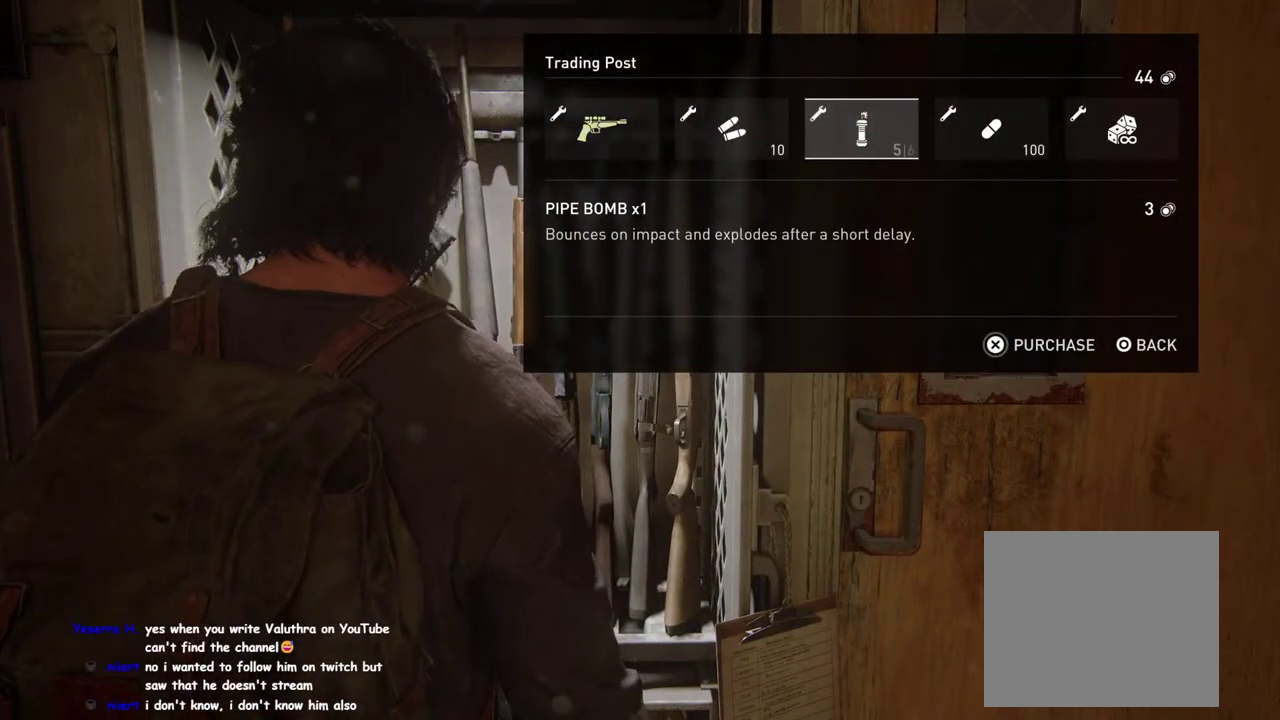
{"buttons": ["CROSS"], "left_stick": "center", "right_stick": "center", "events": []}
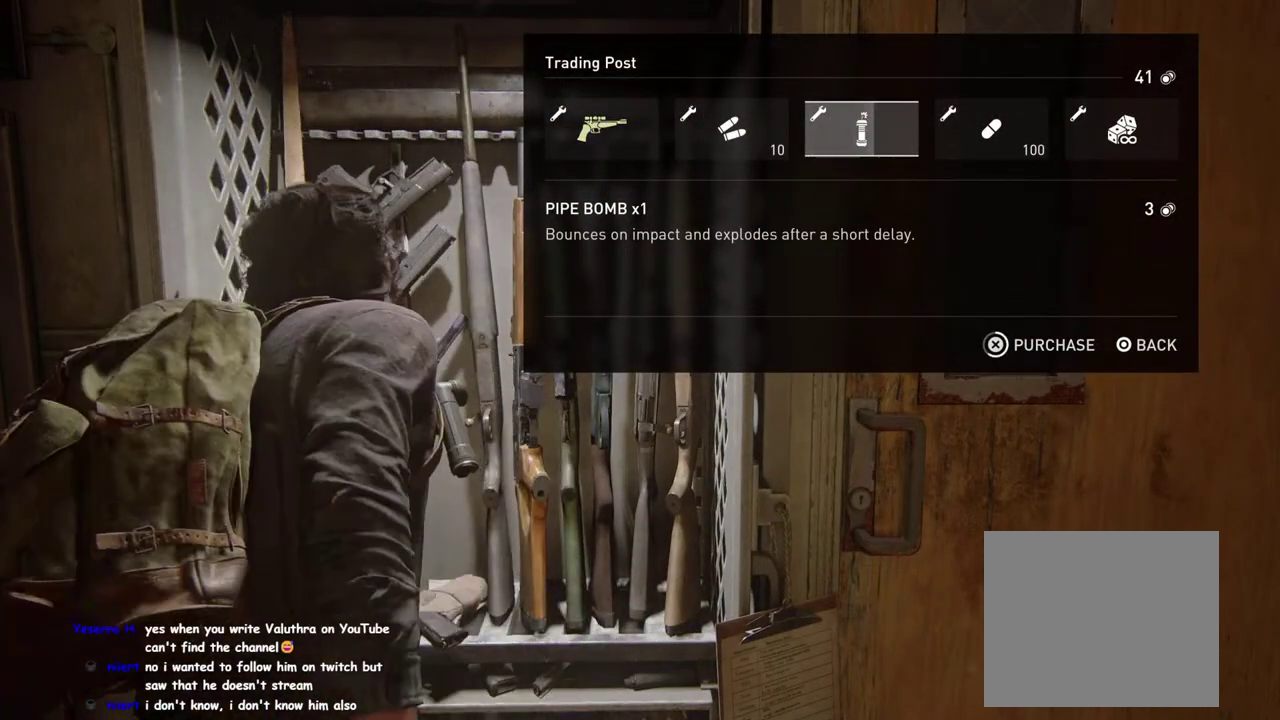
{"buttons": ["CROSS"], "left_stick": "center", "right_stick": "center", "events": []}
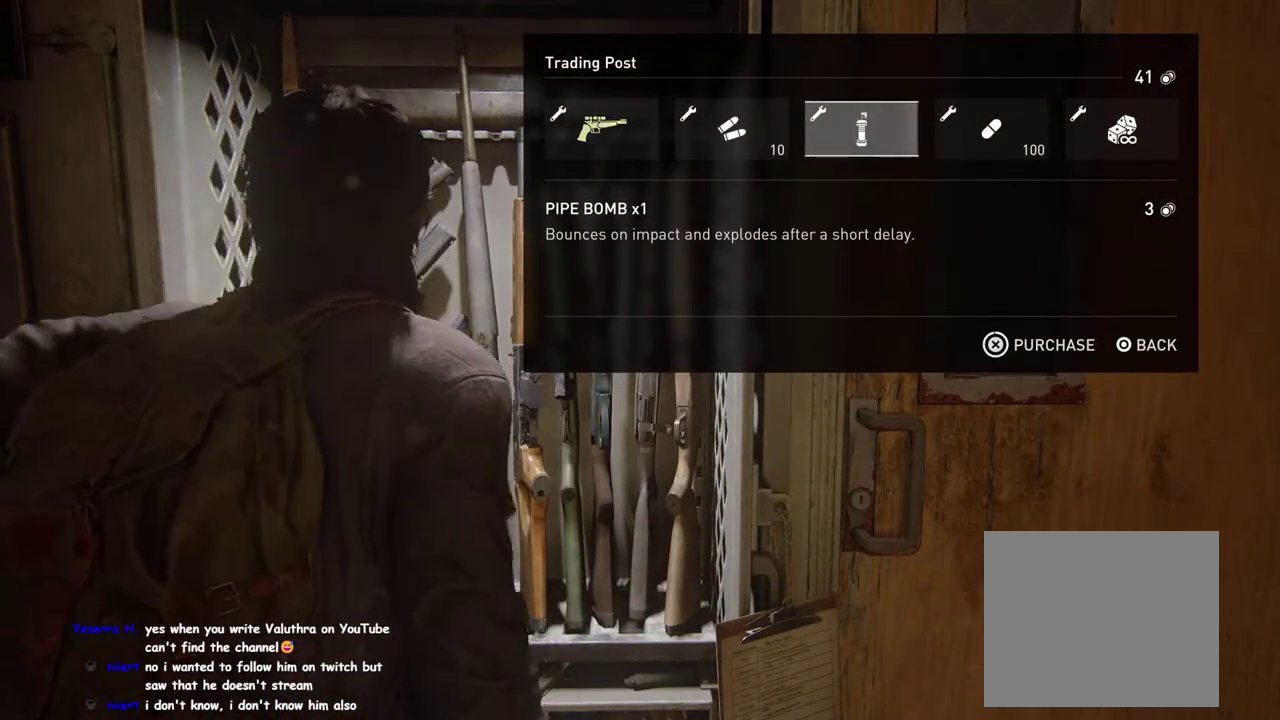
{"buttons": ["CROSS"], "left_stick": "center", "right_stick": "center", "events": [[33, "CROSS", "up"], [83, "DPAD_LEFT", "down"], [100, "CROSS", "down"], [200, "DPAD_LEFT", "up"]]}
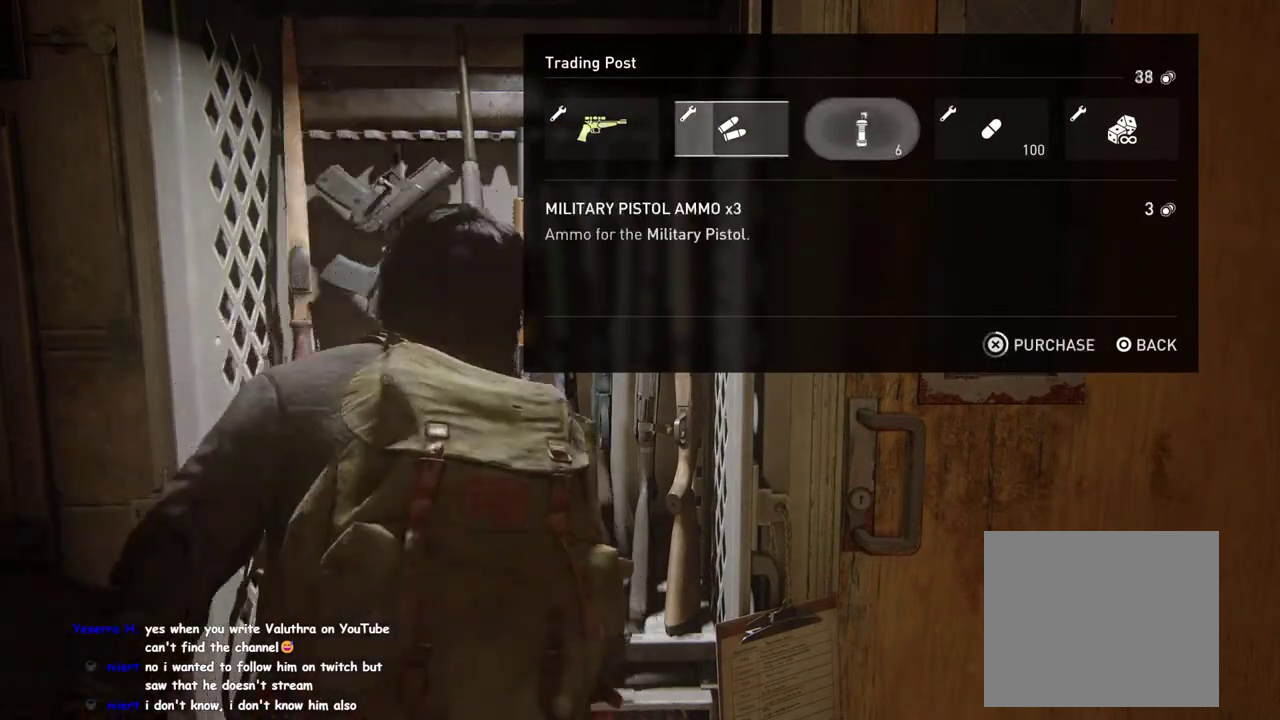
{"buttons": ["CROSS"], "left_stick": "center", "right_stick": "center", "events": []}
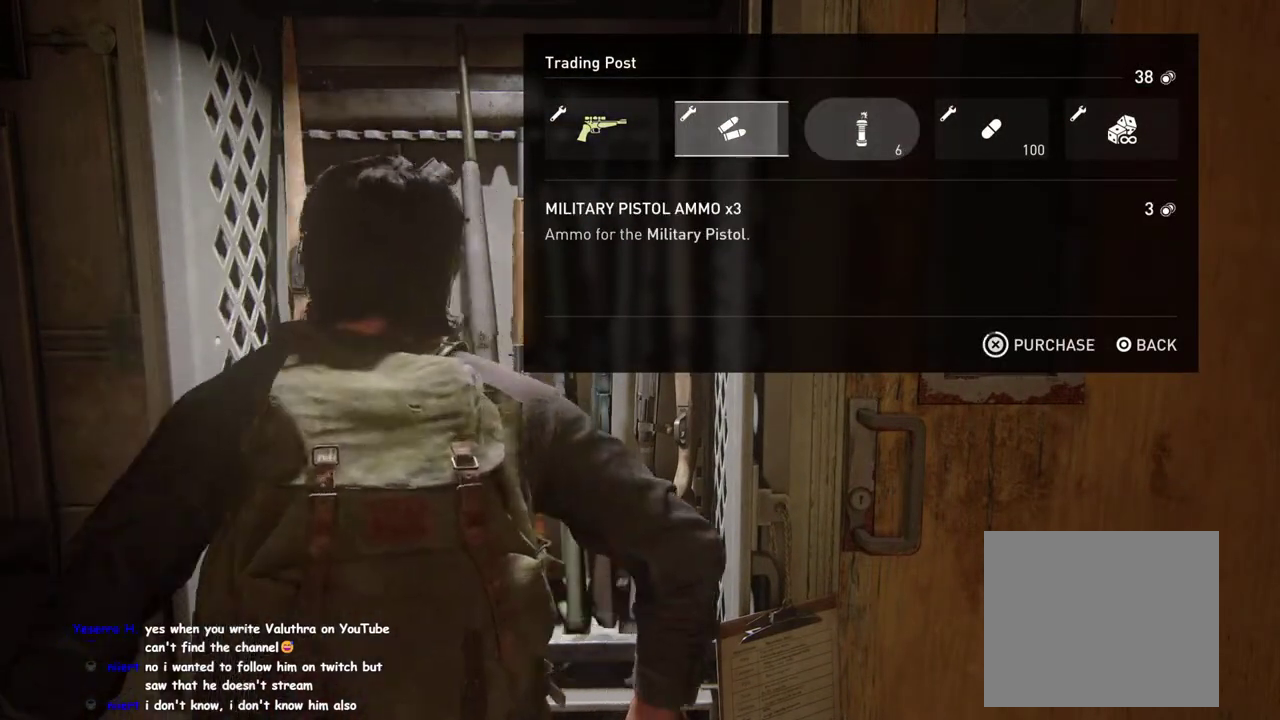
{"buttons": ["DPAD_RIGHT"], "left_stick": "center", "right_stick": "center", "events": [[300, "DPAD_RIGHT", "down"], [333, "CROSS", "up"], [433, "DPAD_RIGHT", "up"], [500, "DPAD_RIGHT", "down"]]}
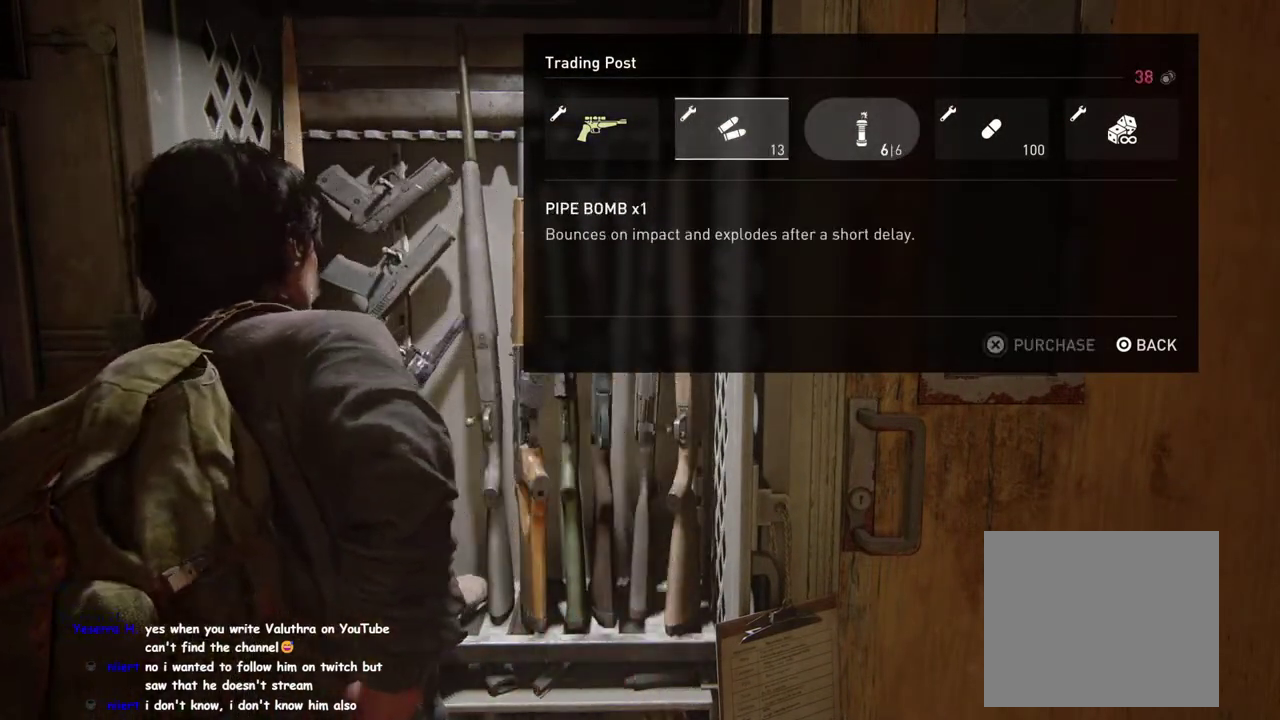
{"buttons": ["CROSS"], "left_stick": "center", "right_stick": "center", "events": [[83, "DPAD_RIGHT", "up"], [183, "DPAD_RIGHT", "down"], [283, "DPAD_RIGHT", "up"], [300, "CROSS", "down"]]}